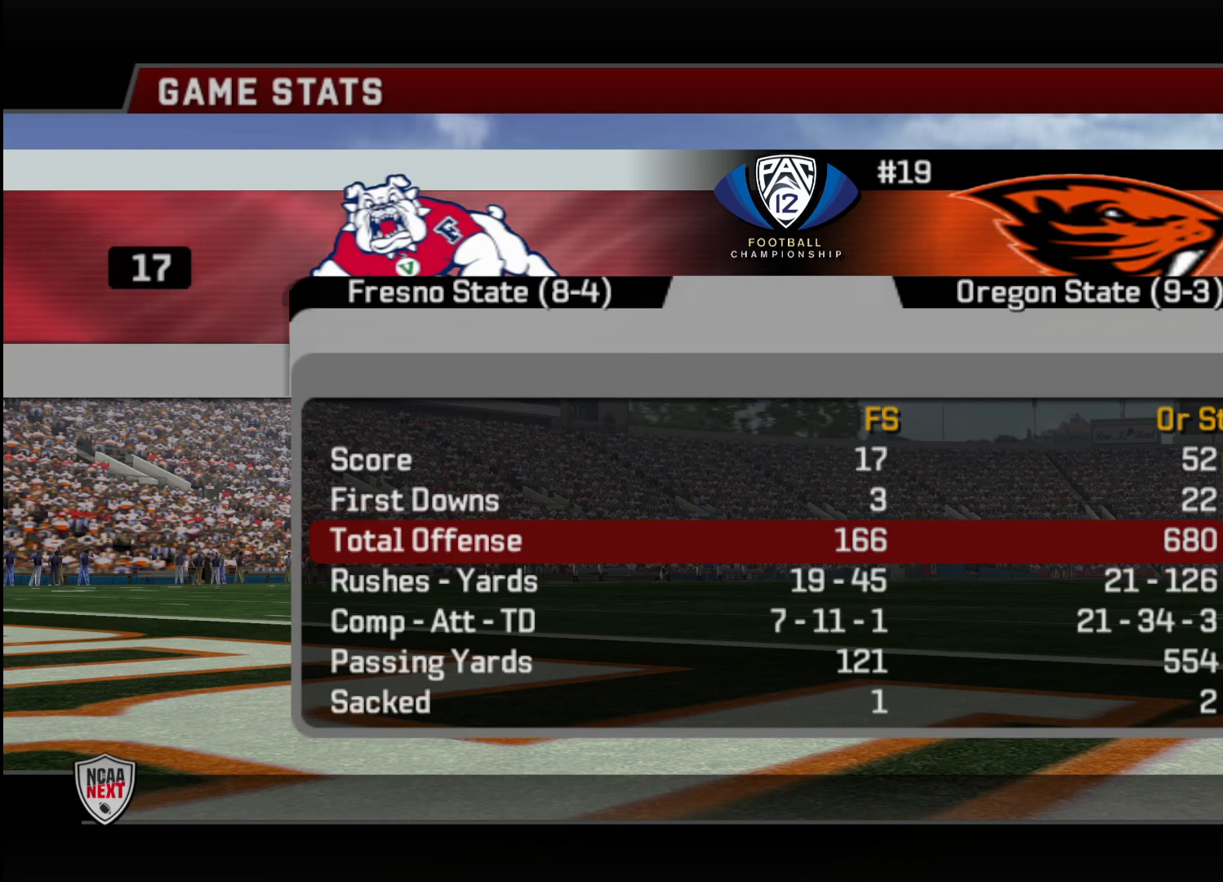
Gameplay with a controller (PlayStation layout); each line is a JSON object with the inputs held at the frame after it. "events" lists button and stick changes between this image and that frame as [ms after this image, input, new state], when the widget could be followed in between.
{"buttons": ["DPAD_DOWN"], "left_stick": "center", "right_stick": "center", "events": [[67, "DPAD_DOWN", "down"], [183, "DPAD_DOWN", "up"], [417, "DPAD_DOWN", "down"]]}
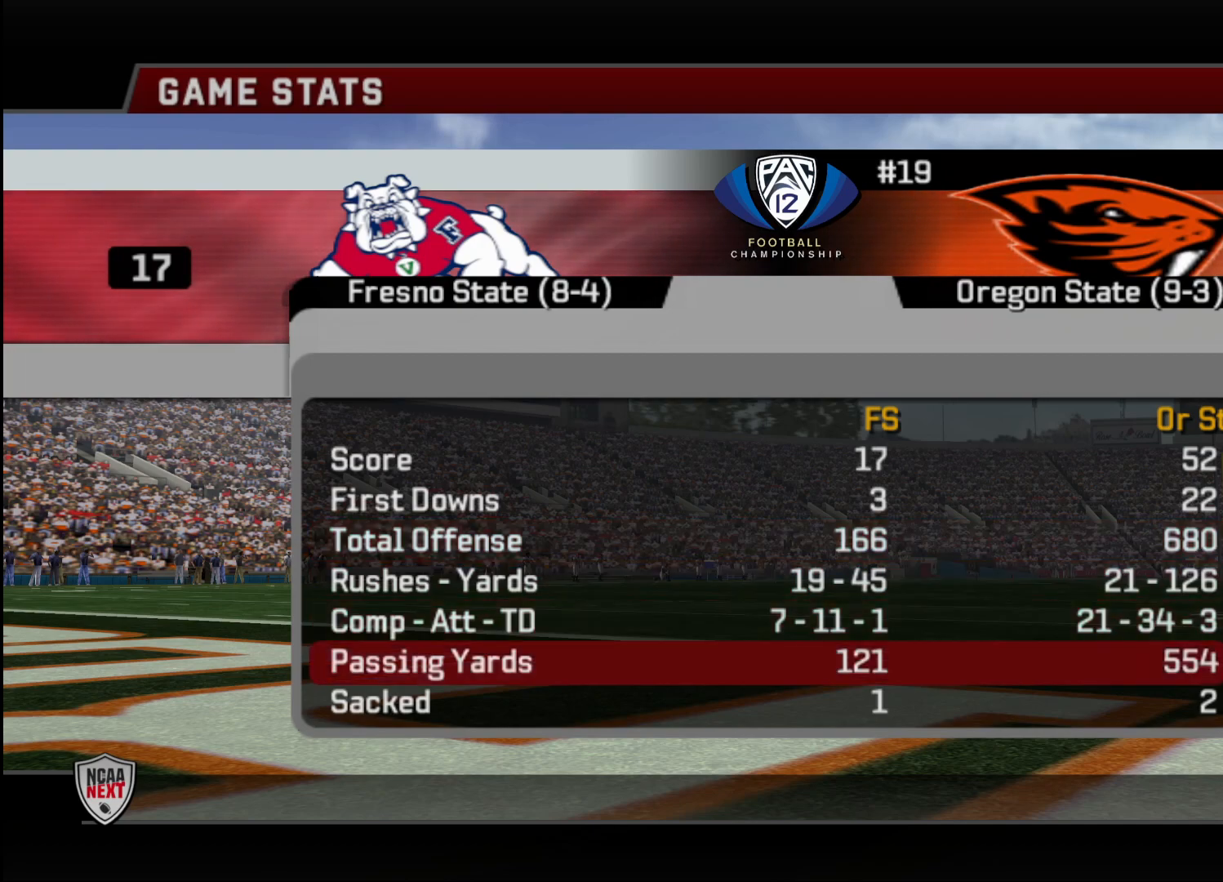
{"buttons": [], "left_stick": "center", "right_stick": "center", "events": [[117, "DPAD_DOWN", "up"], [400, "DPAD_DOWN", "down"], [450, "DPAD_DOWN", "up"]]}
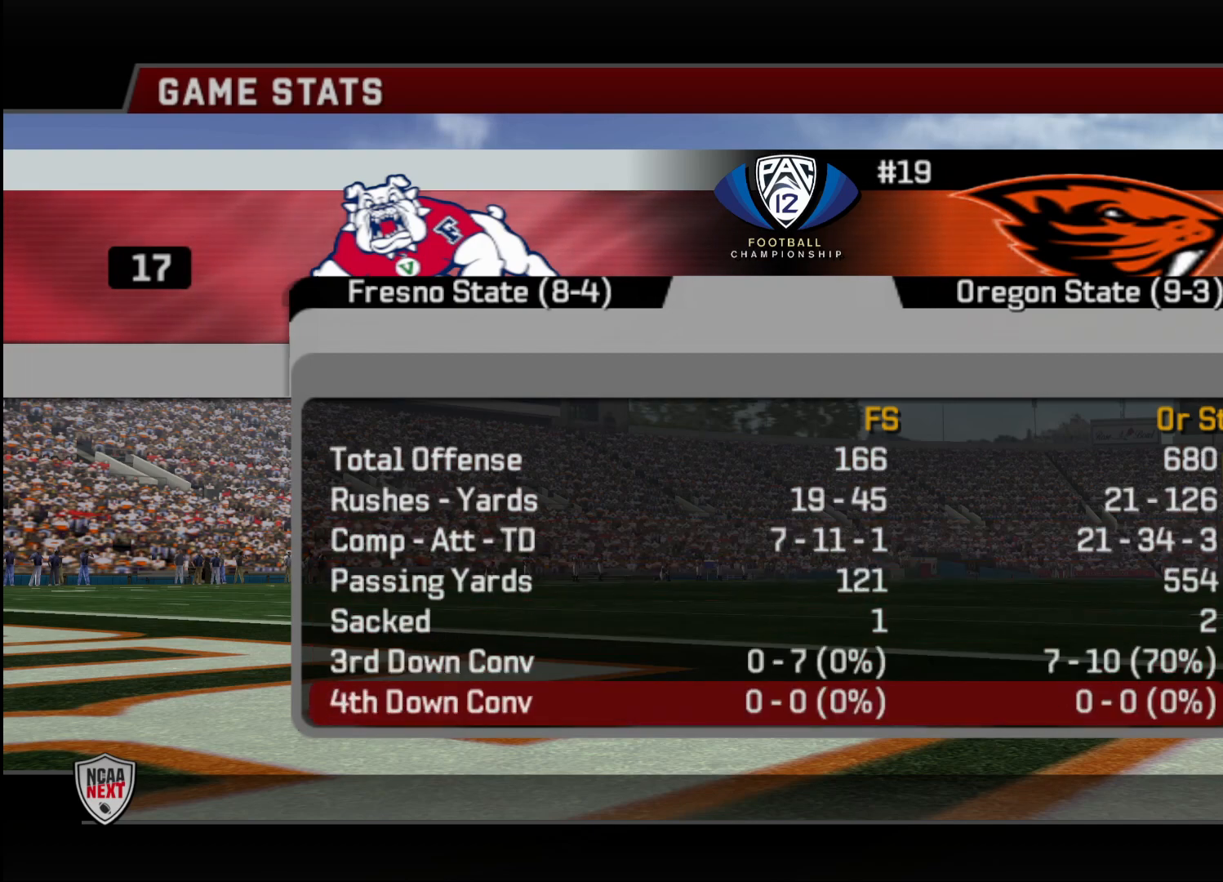
{"buttons": [], "left_stick": "center", "right_stick": "center", "events": [[167, "DPAD_DOWN", "down"], [217, "DPAD_DOWN", "up"], [400, "DPAD_DOWN", "down"], [450, "DPAD_DOWN", "up"]]}
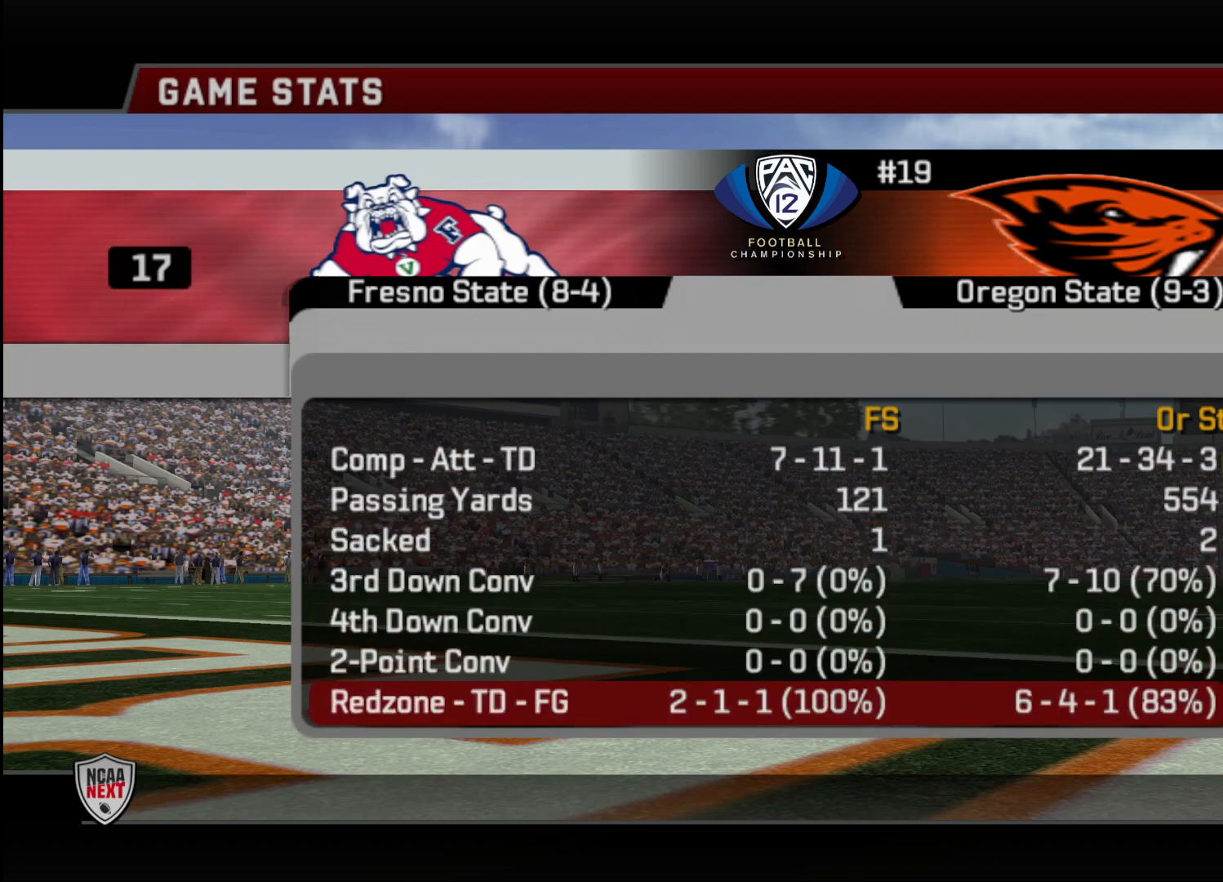
{"buttons": [], "left_stick": "center", "right_stick": "center", "events": [[83, "DPAD_DOWN", "down"], [133, "DPAD_DOWN", "up"], [267, "DPAD_DOWN", "down"], [350, "DPAD_DOWN", "up"]]}
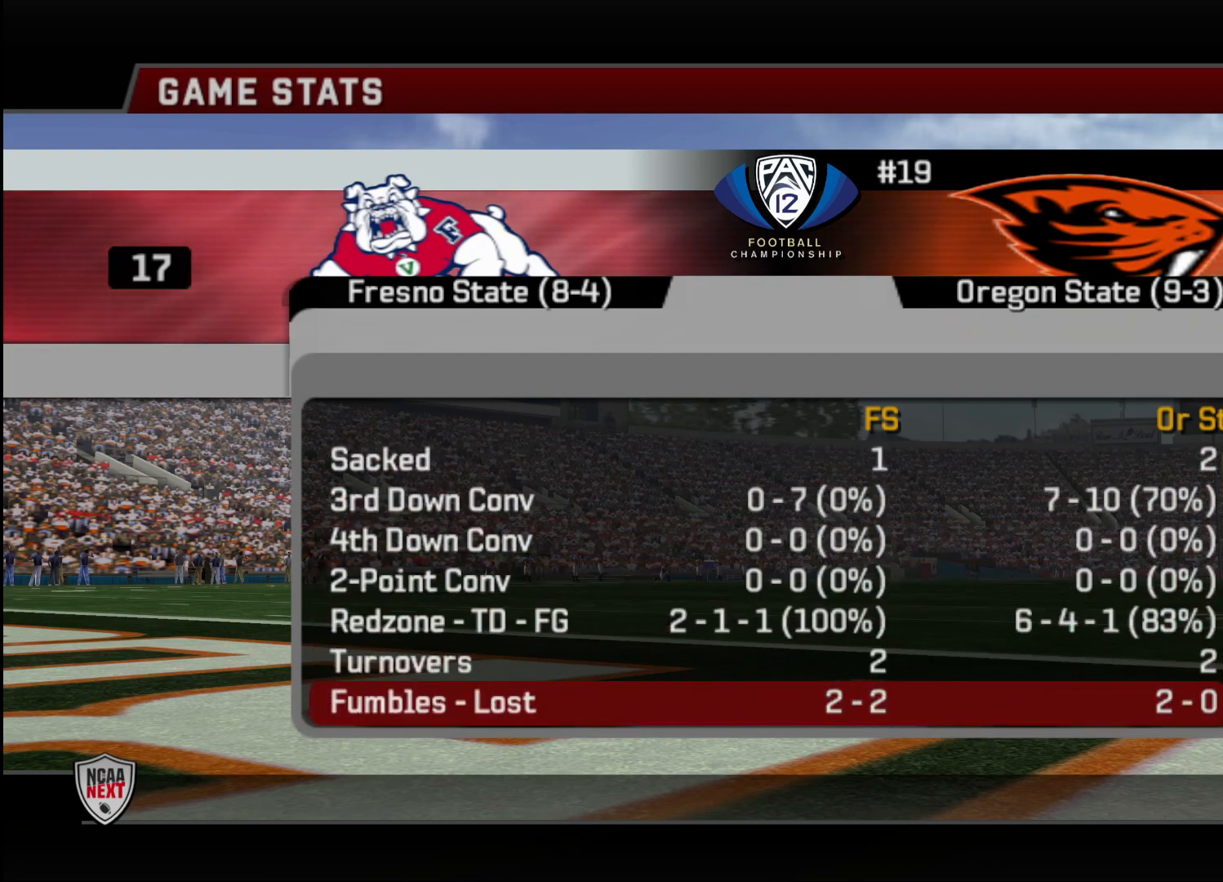
{"buttons": [], "left_stick": "center", "right_stick": "center", "events": []}
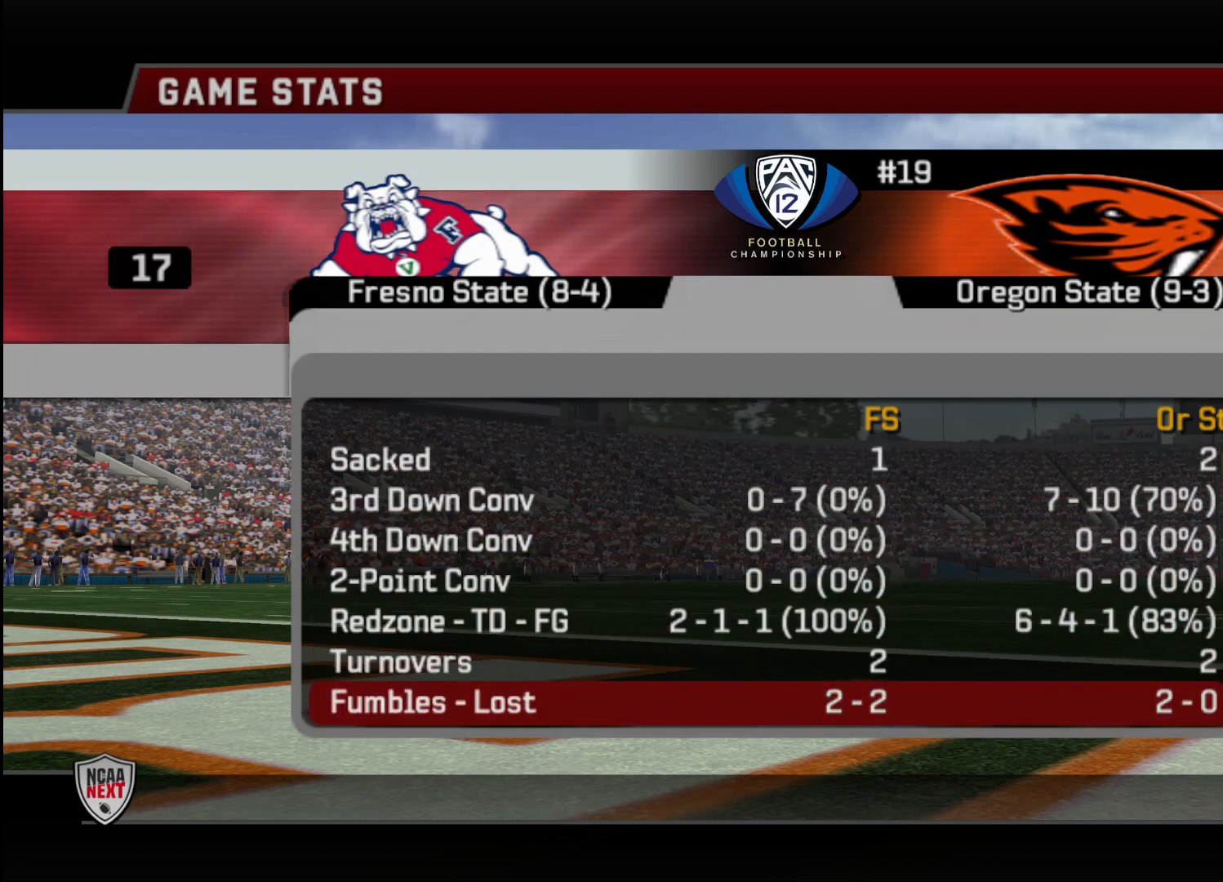
{"buttons": [], "left_stick": "center", "right_stick": "center", "events": []}
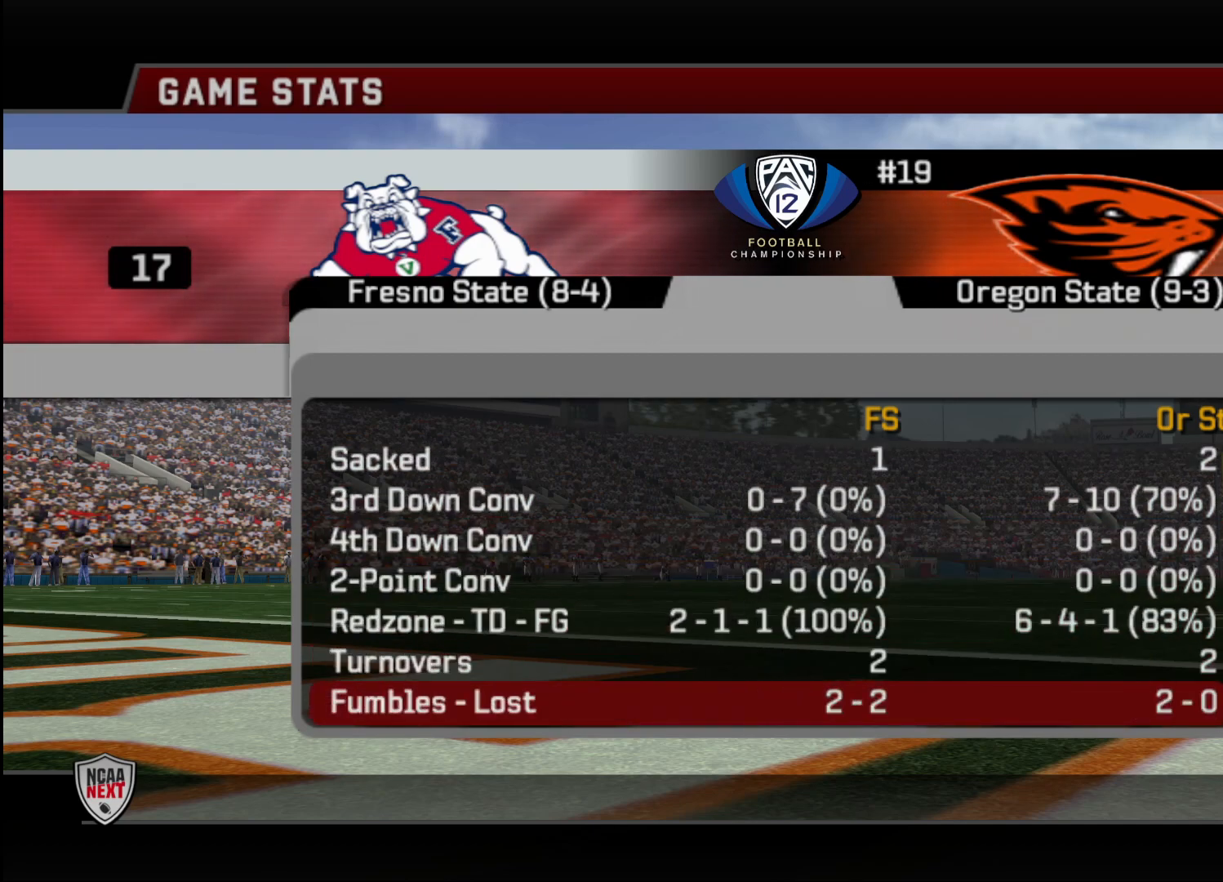
{"buttons": [], "left_stick": "center", "right_stick": "center", "events": []}
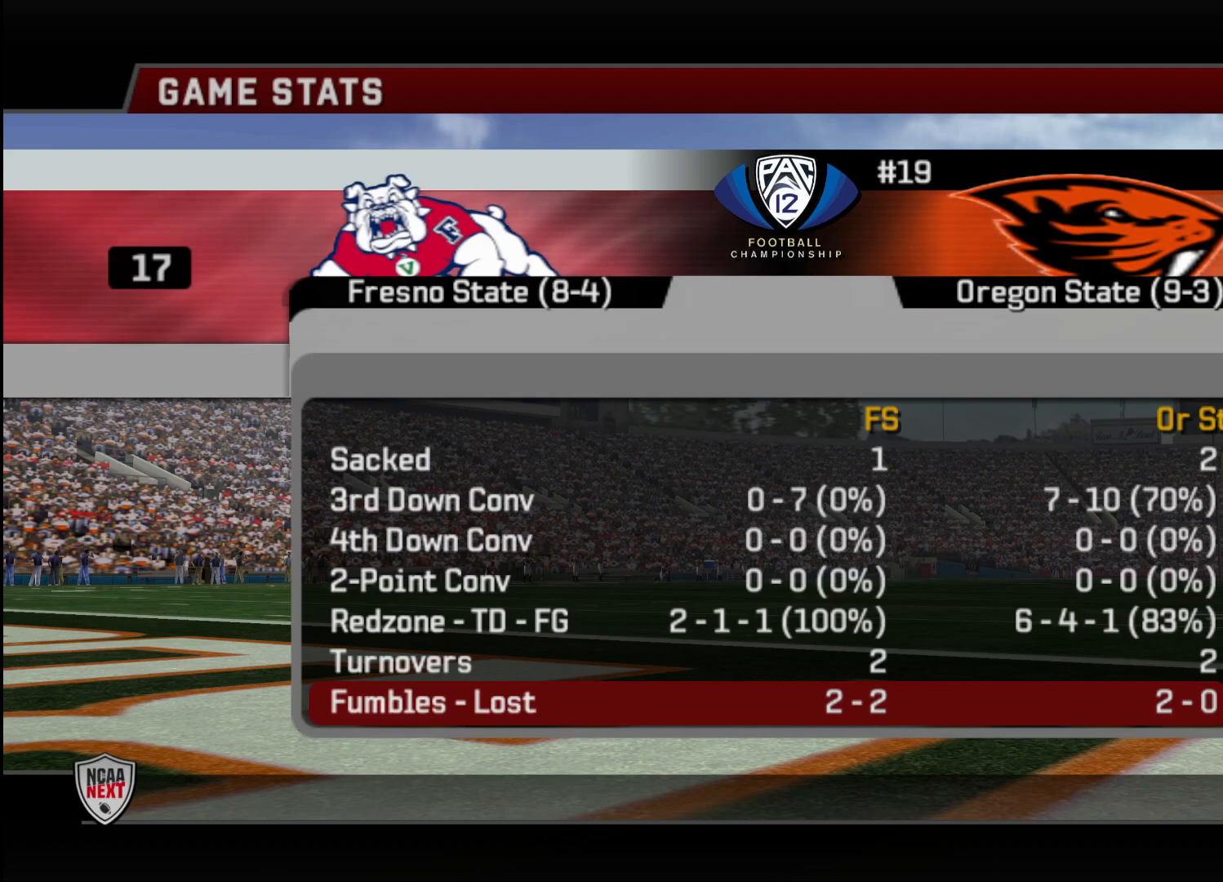
{"buttons": ["DPAD_UP"], "left_stick": "center", "right_stick": "center", "events": [[50, "DPAD_UP", "down"]]}
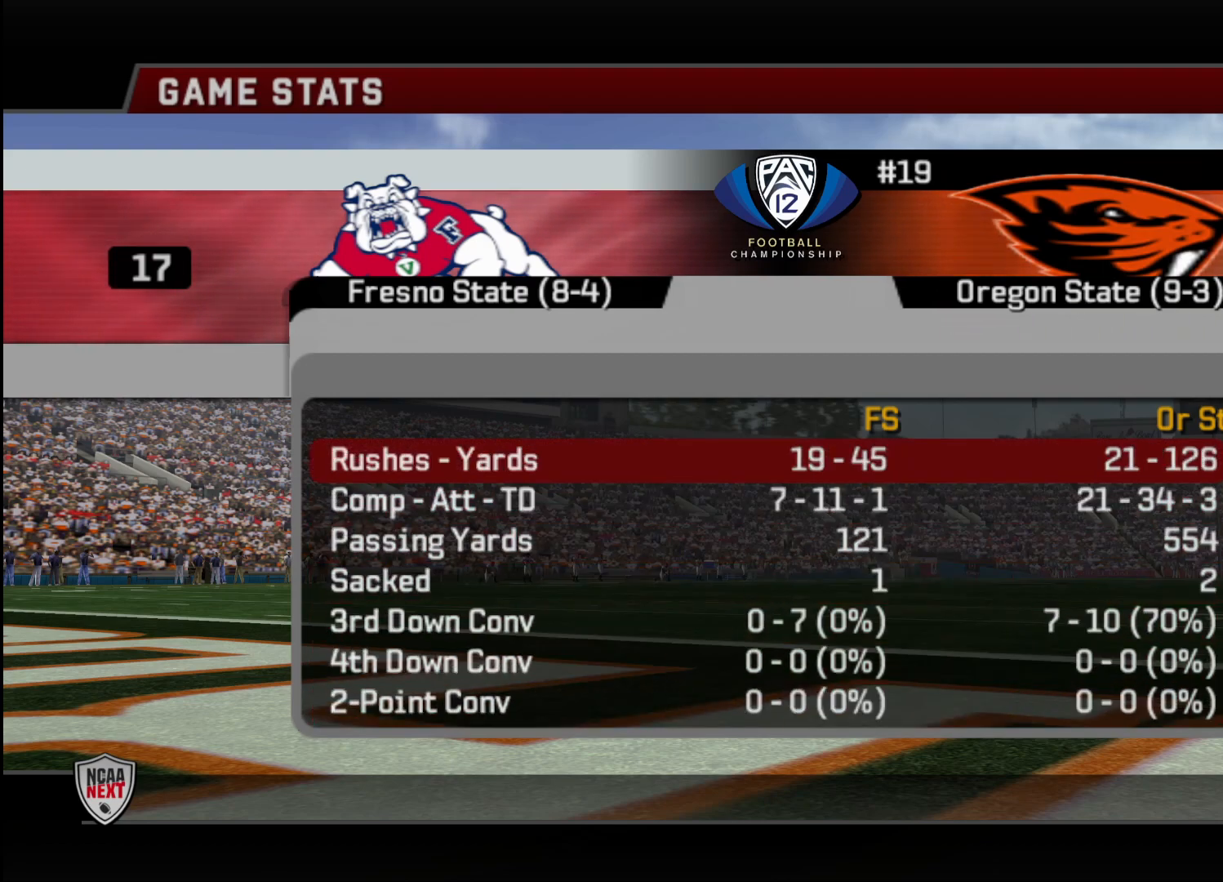
{"buttons": ["DPAD_DOWN"], "left_stick": "center", "right_stick": "center", "events": [[150, "DPAD_UP", "up"], [383, "DPAD_DOWN", "down"]]}
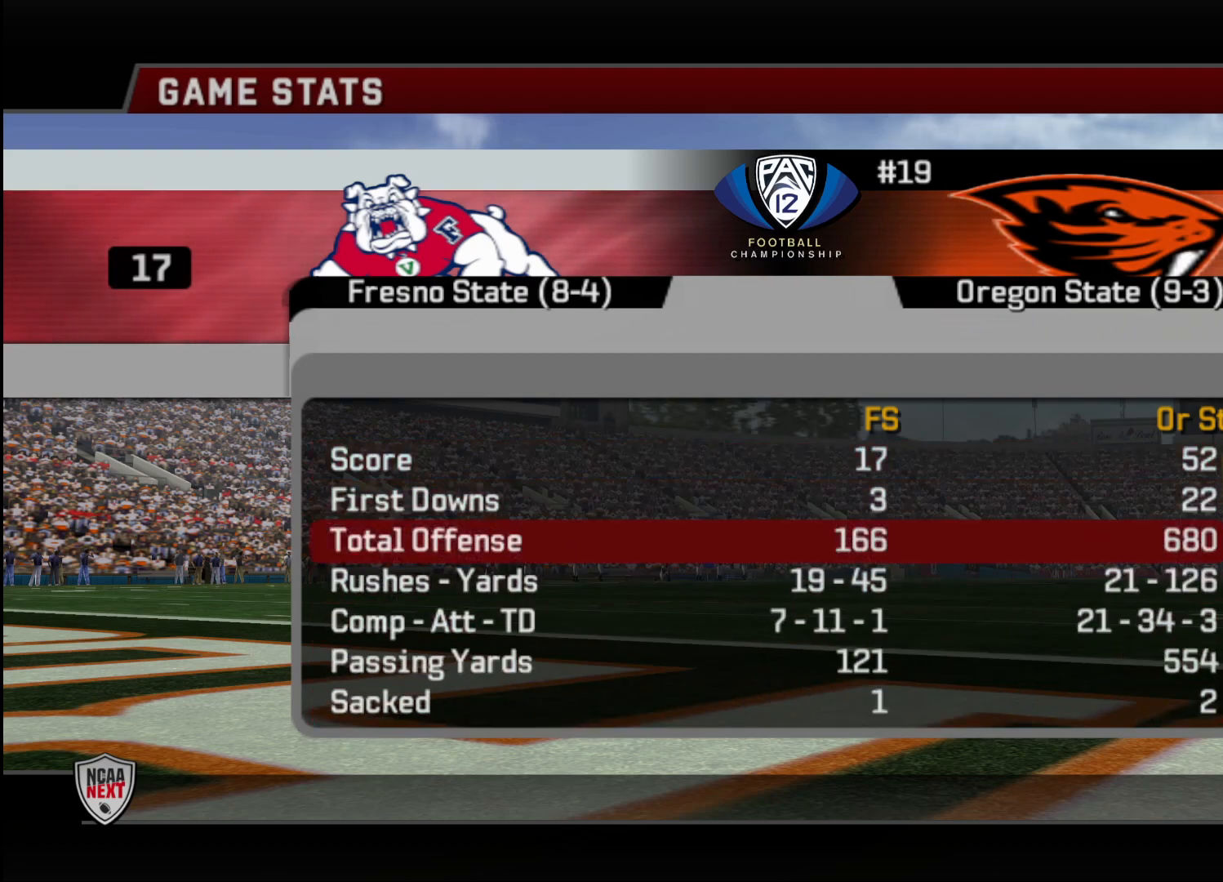
{"buttons": ["DPAD_DOWN"], "left_stick": "center", "right_stick": "center", "events": [[317, "DPAD_DOWN", "up"], [500, "DPAD_DOWN", "down"]]}
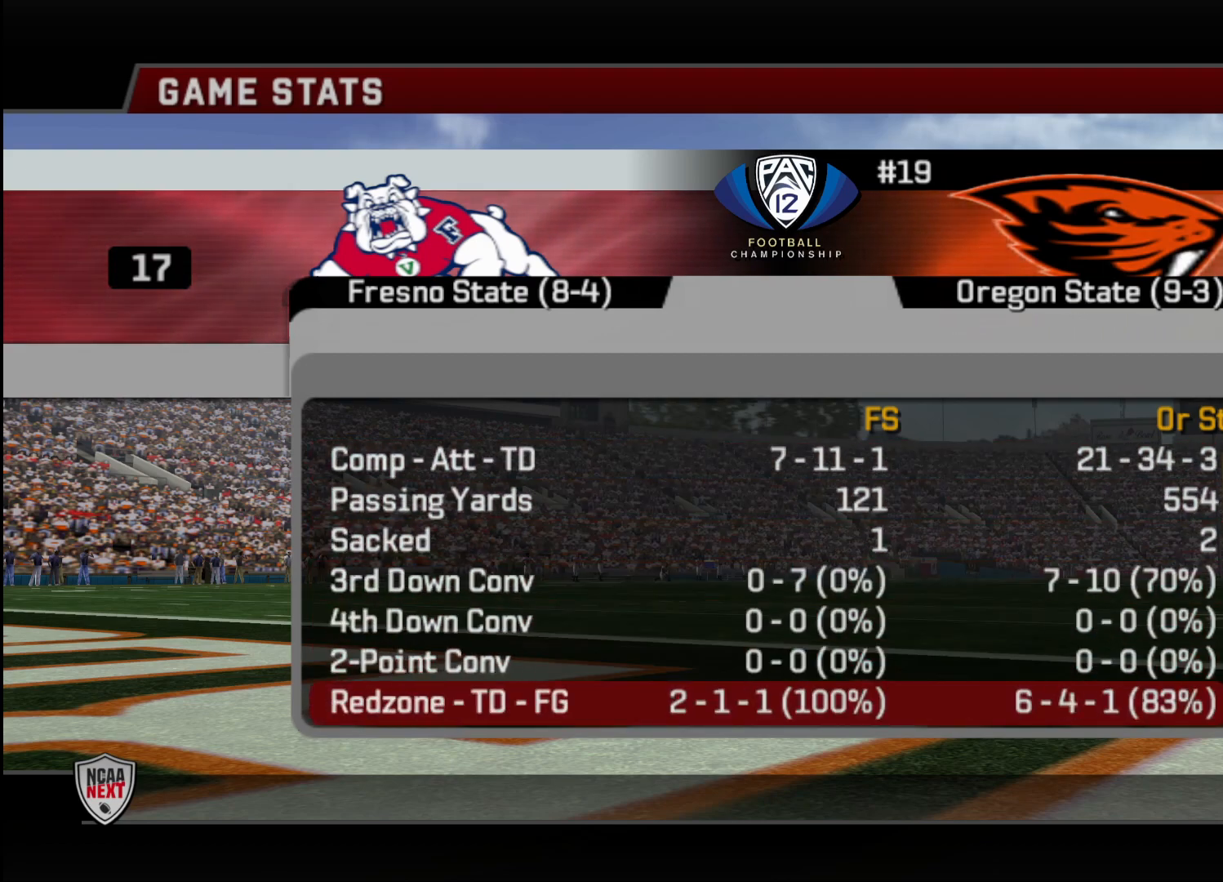
{"buttons": [], "left_stick": "center", "right_stick": "center", "events": [[183, "DPAD_DOWN", "up"]]}
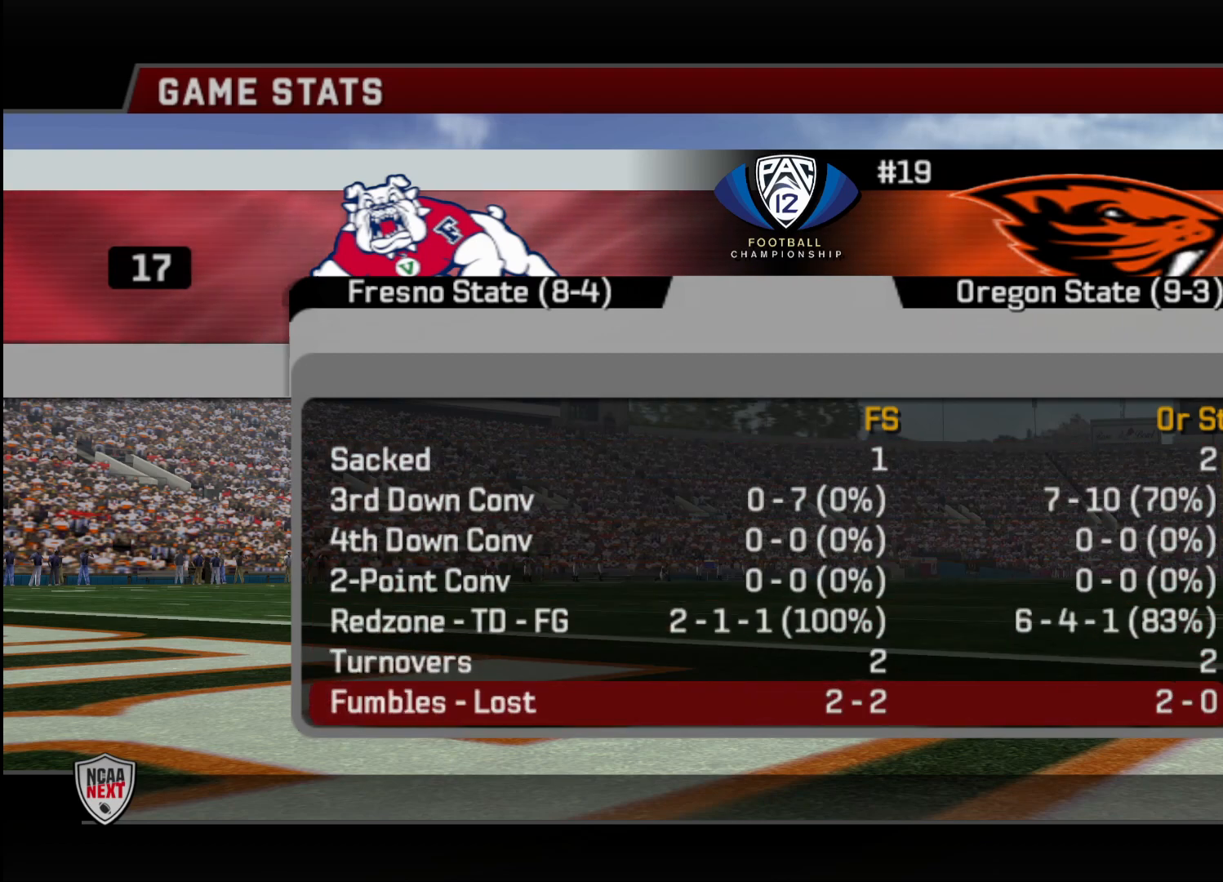
{"buttons": [], "left_stick": "center", "right_stick": "center", "events": []}
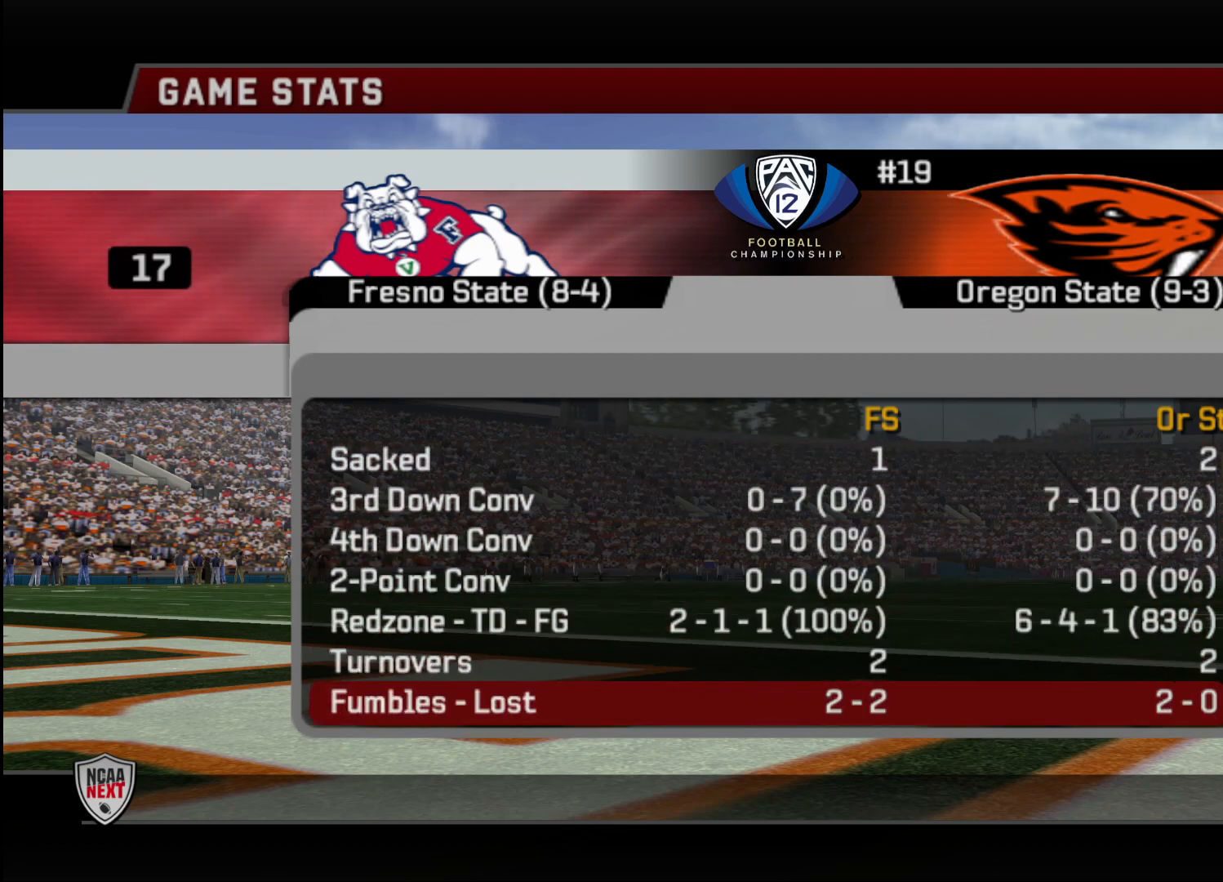
{"buttons": [], "left_stick": "center", "right_stick": "center", "events": [[200, "DPAD_DOWN", "down"], [350, "DPAD_DOWN", "up"]]}
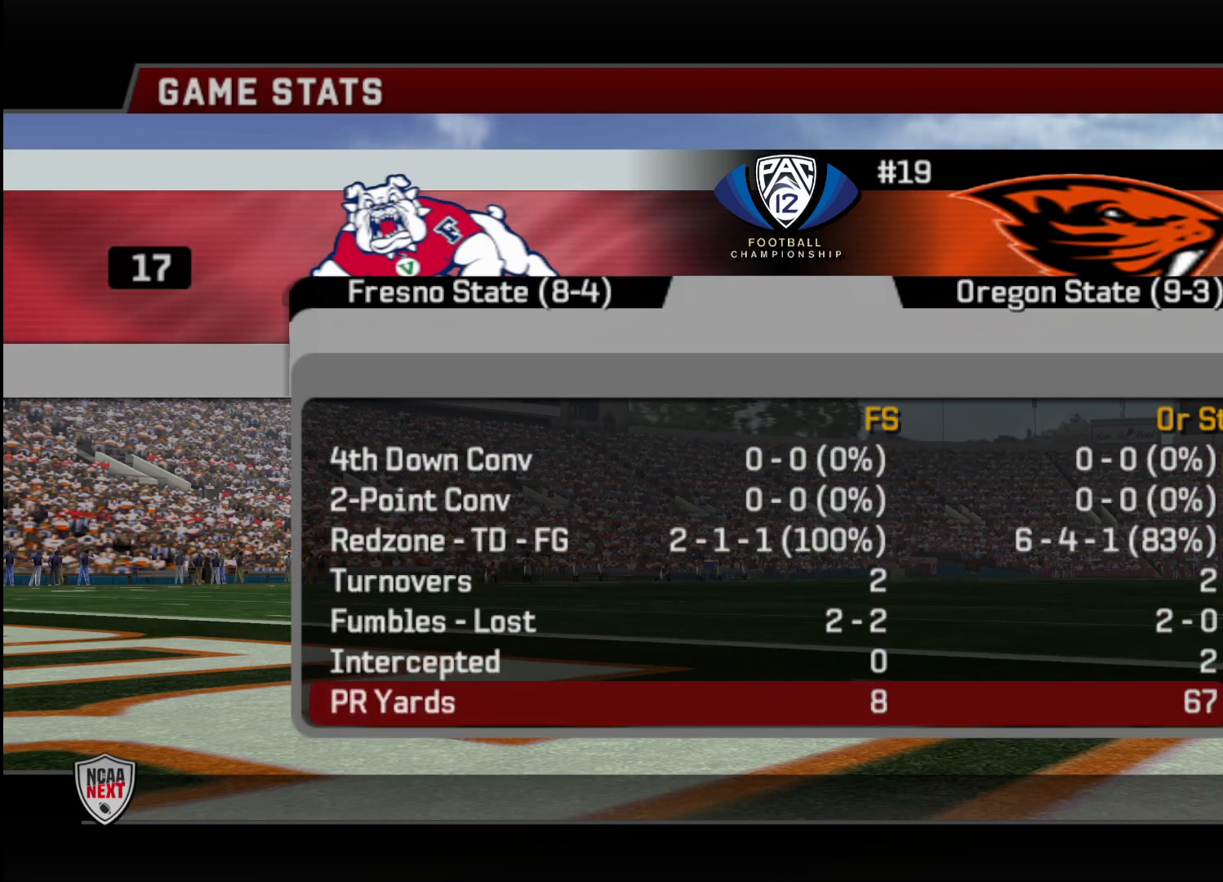
{"buttons": [], "left_stick": "center", "right_stick": "center", "events": []}
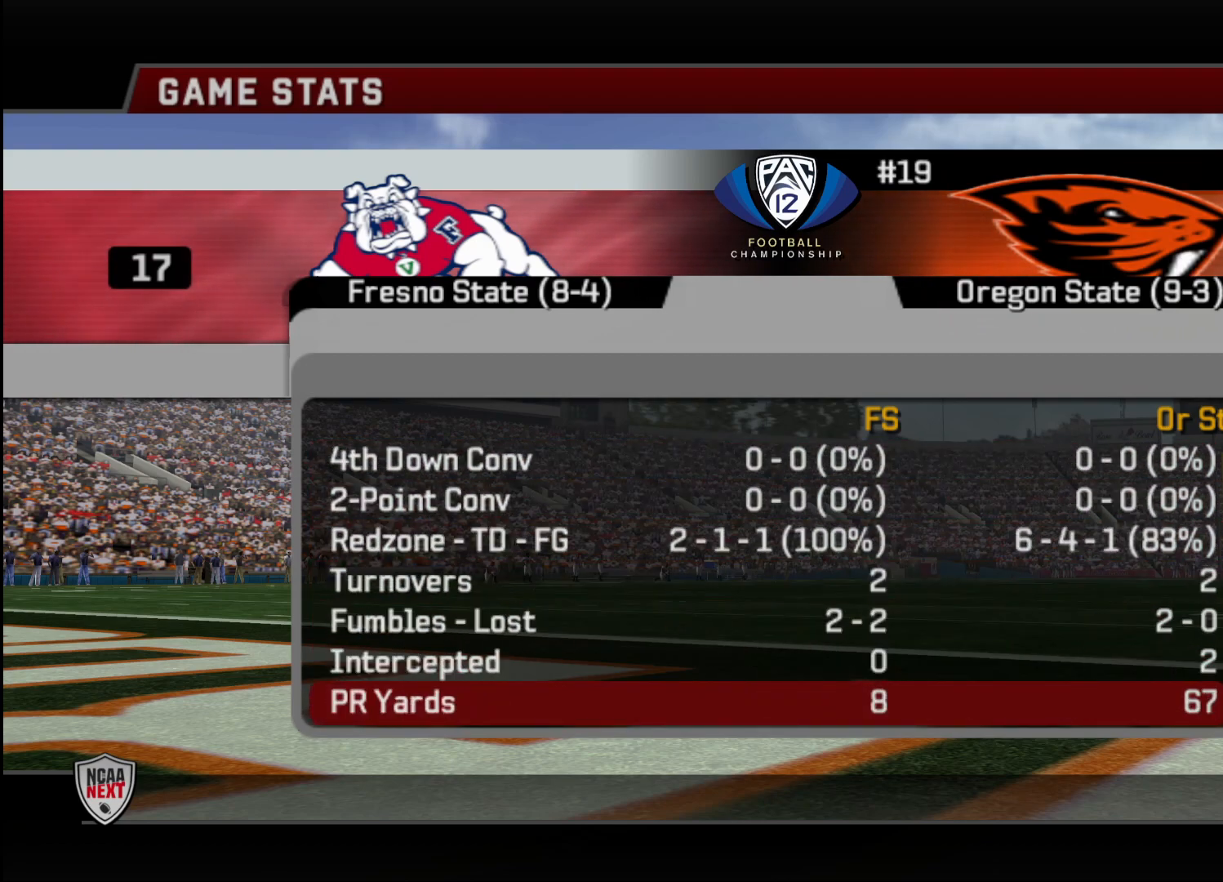
{"buttons": [], "left_stick": "center", "right_stick": "center", "events": [[83, "DPAD_DOWN", "down"], [267, "DPAD_DOWN", "up"]]}
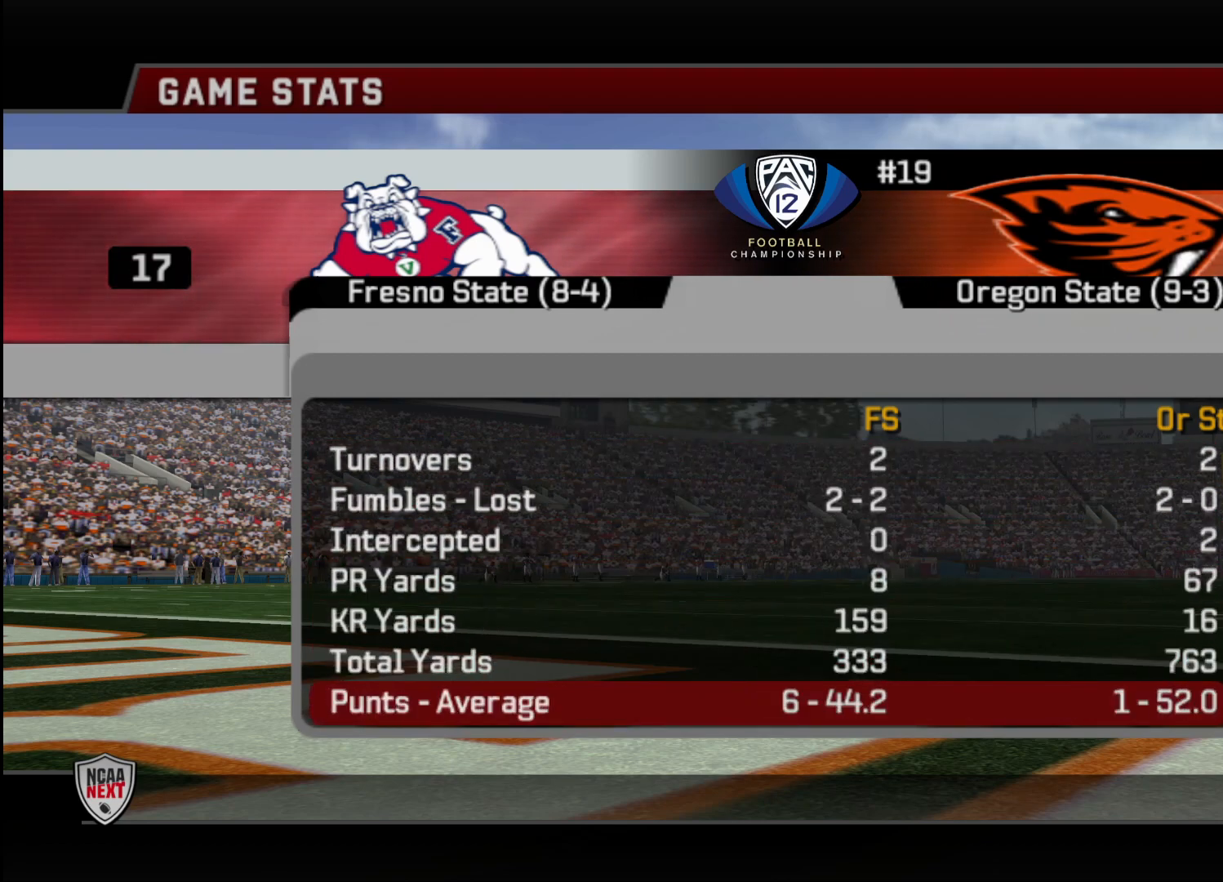
{"buttons": [], "left_stick": "center", "right_stick": "center", "events": []}
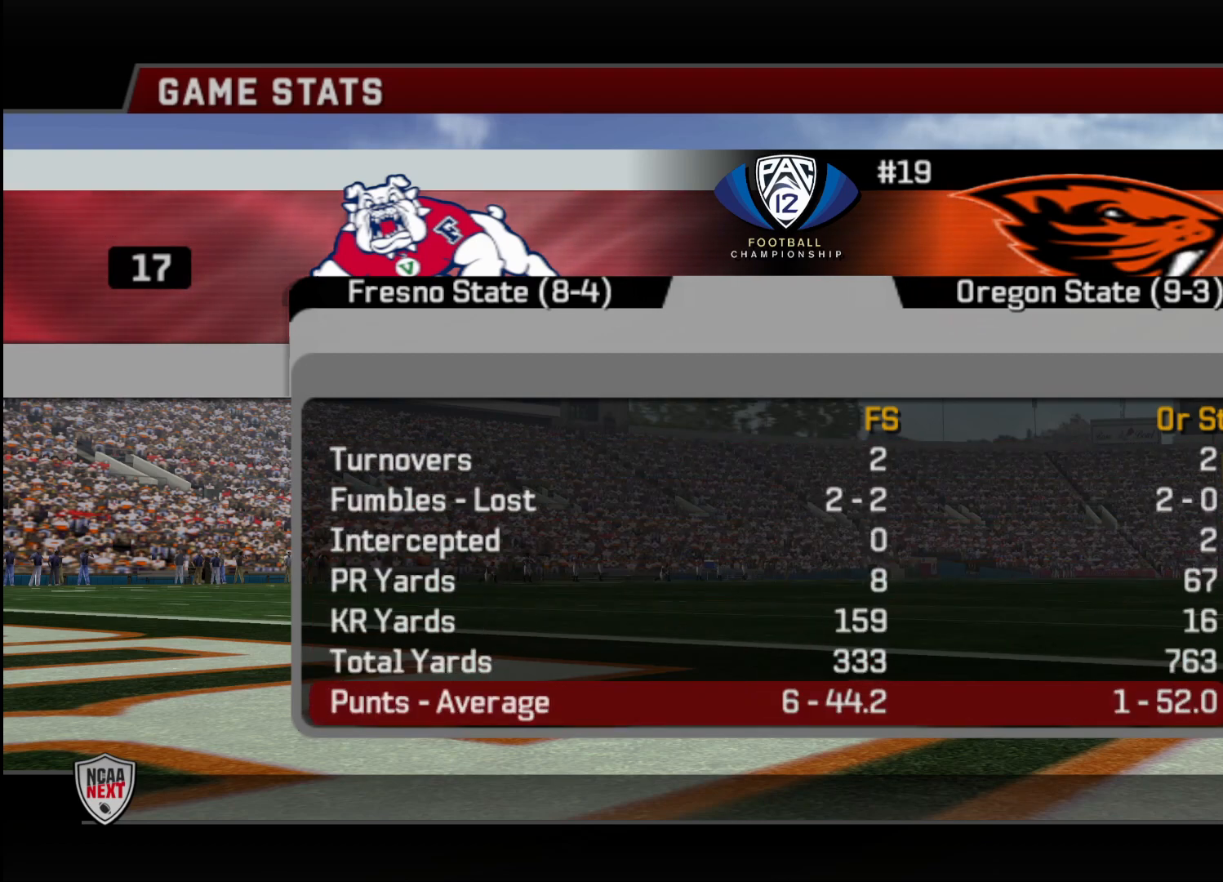
{"buttons": [], "left_stick": "center", "right_stick": "center", "events": []}
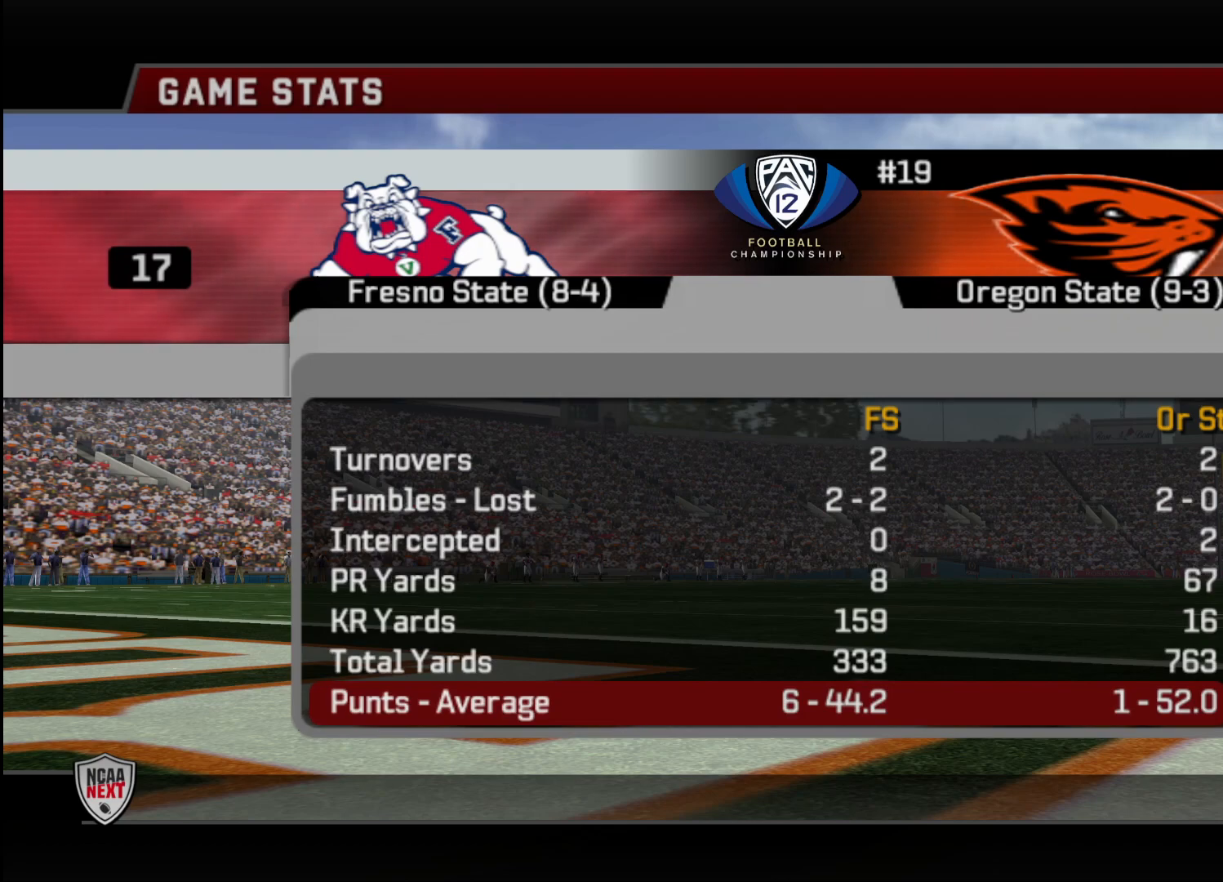
{"buttons": ["DPAD_DOWN"], "left_stick": "center", "right_stick": "center", "events": [[250, "DPAD_DOWN", "down"]]}
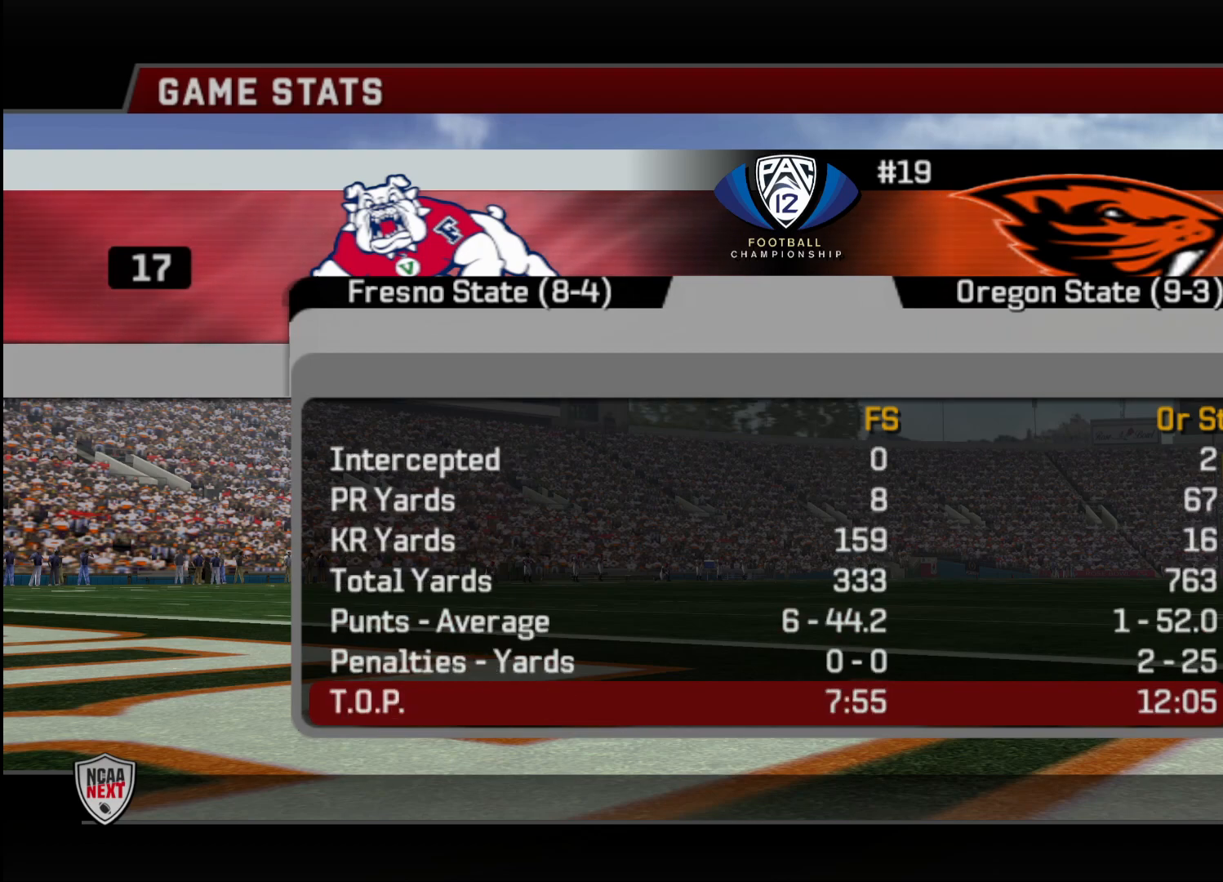
{"buttons": [], "left_stick": "center", "right_stick": "center", "events": [[150, "DPAD_DOWN", "up"], [333, "TRIANGLE", "down"], [383, "TRIANGLE", "up"]]}
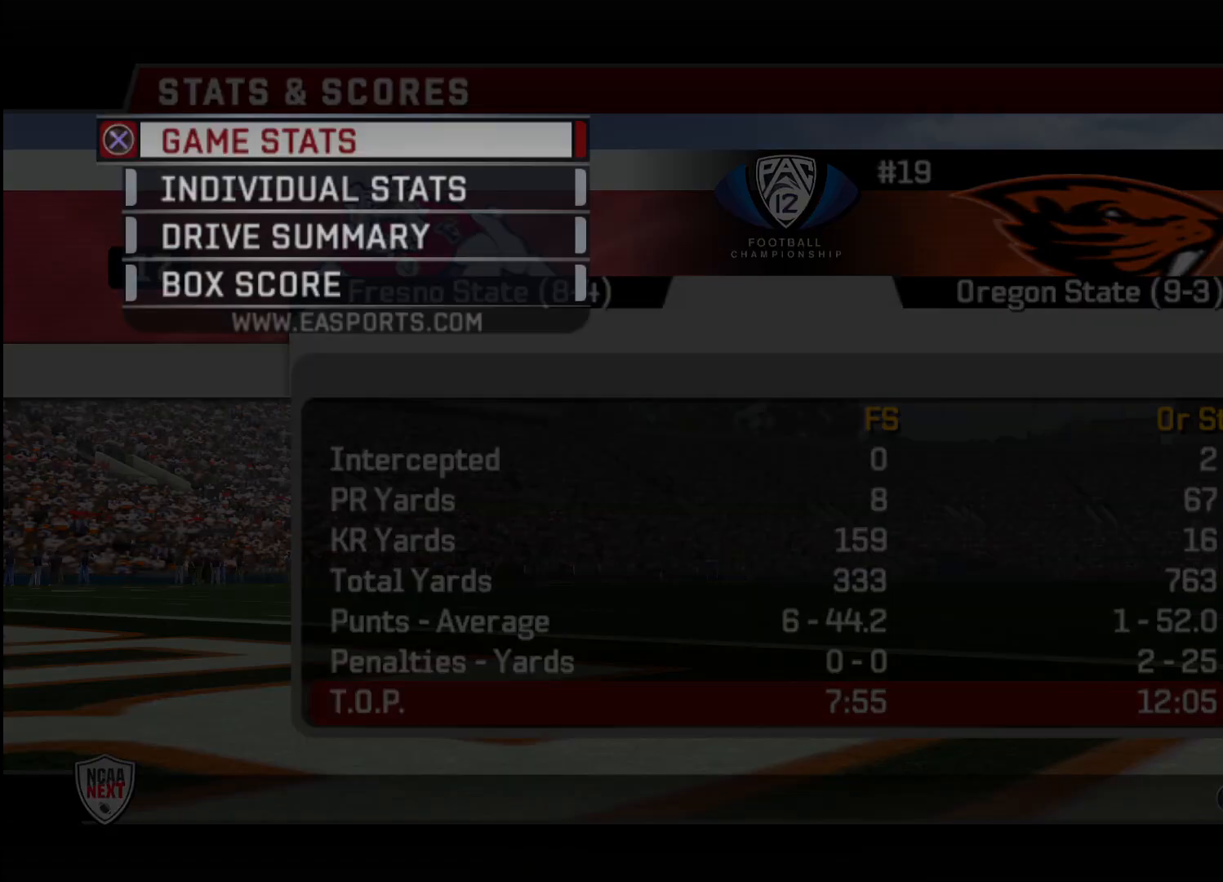
{"buttons": [], "left_stick": "center", "right_stick": "center", "events": [[117, "DPAD_DOWN", "down"], [167, "CROSS", "down"], [183, "DPAD_DOWN", "up"], [233, "CROSS", "up"]]}
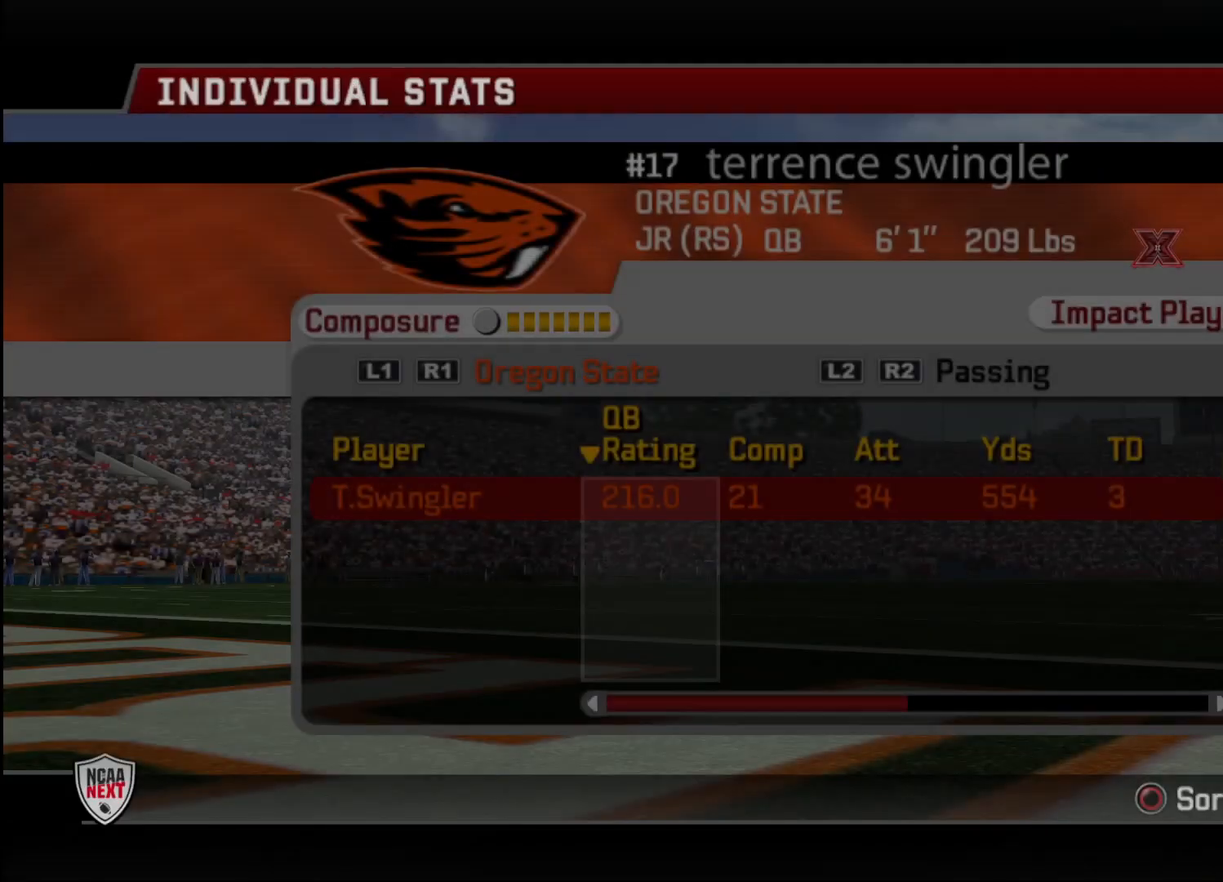
{"buttons": ["DPAD_RIGHT"], "left_stick": "center", "right_stick": "center", "events": [[400, "DPAD_RIGHT", "down"]]}
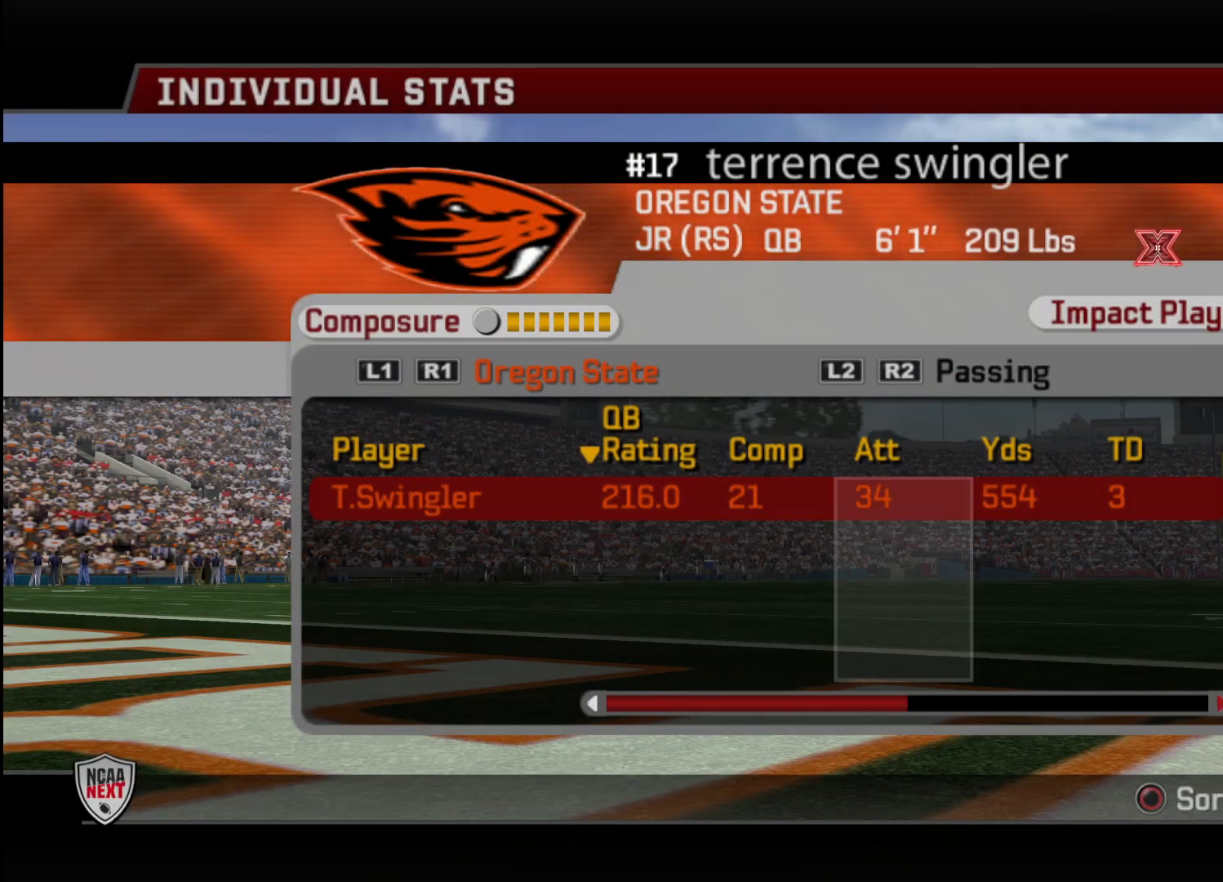
{"buttons": [], "left_stick": "center", "right_stick": "center", "events": [[217, "DPAD_RIGHT", "up"]]}
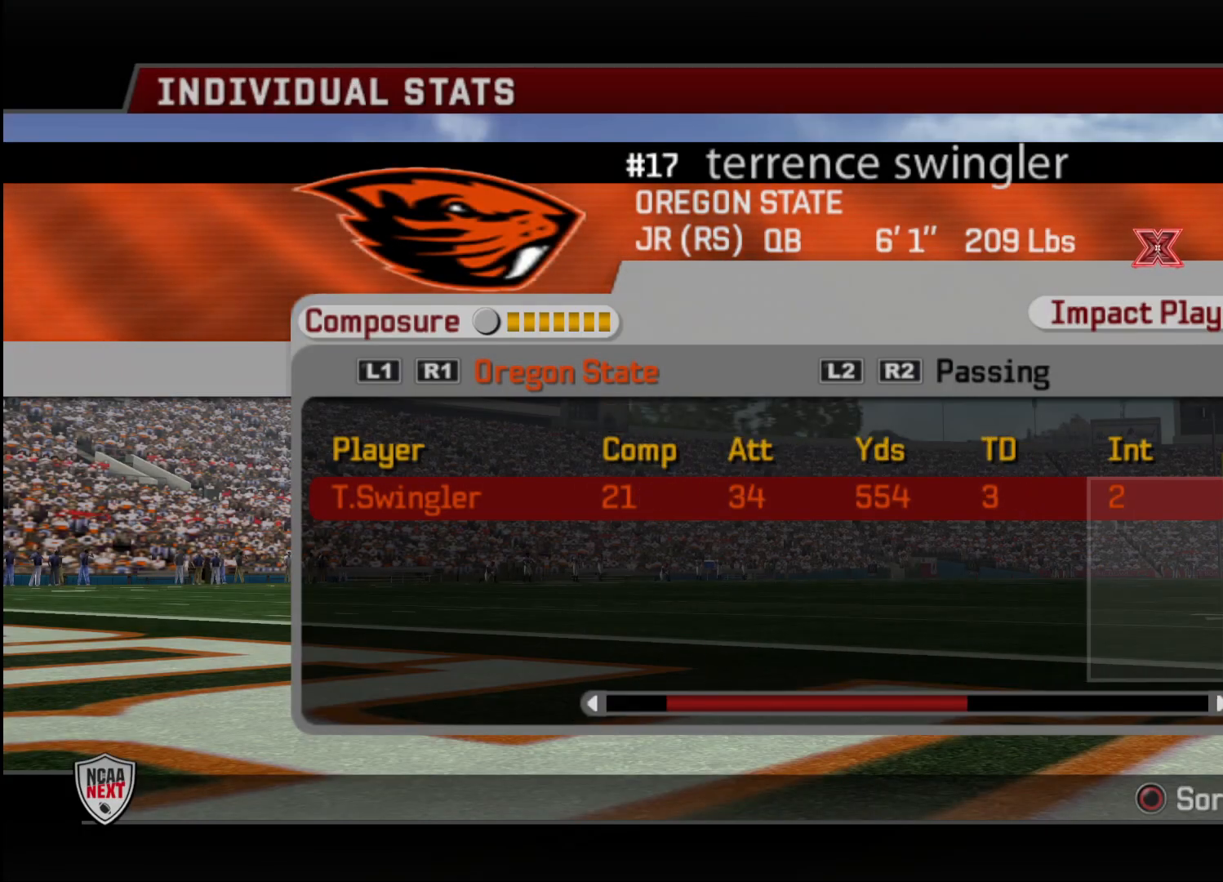
{"buttons": [], "left_stick": "center", "right_stick": "center", "events": [[183, "DPAD_LEFT", "down"], [267, "DPAD_LEFT", "up"]]}
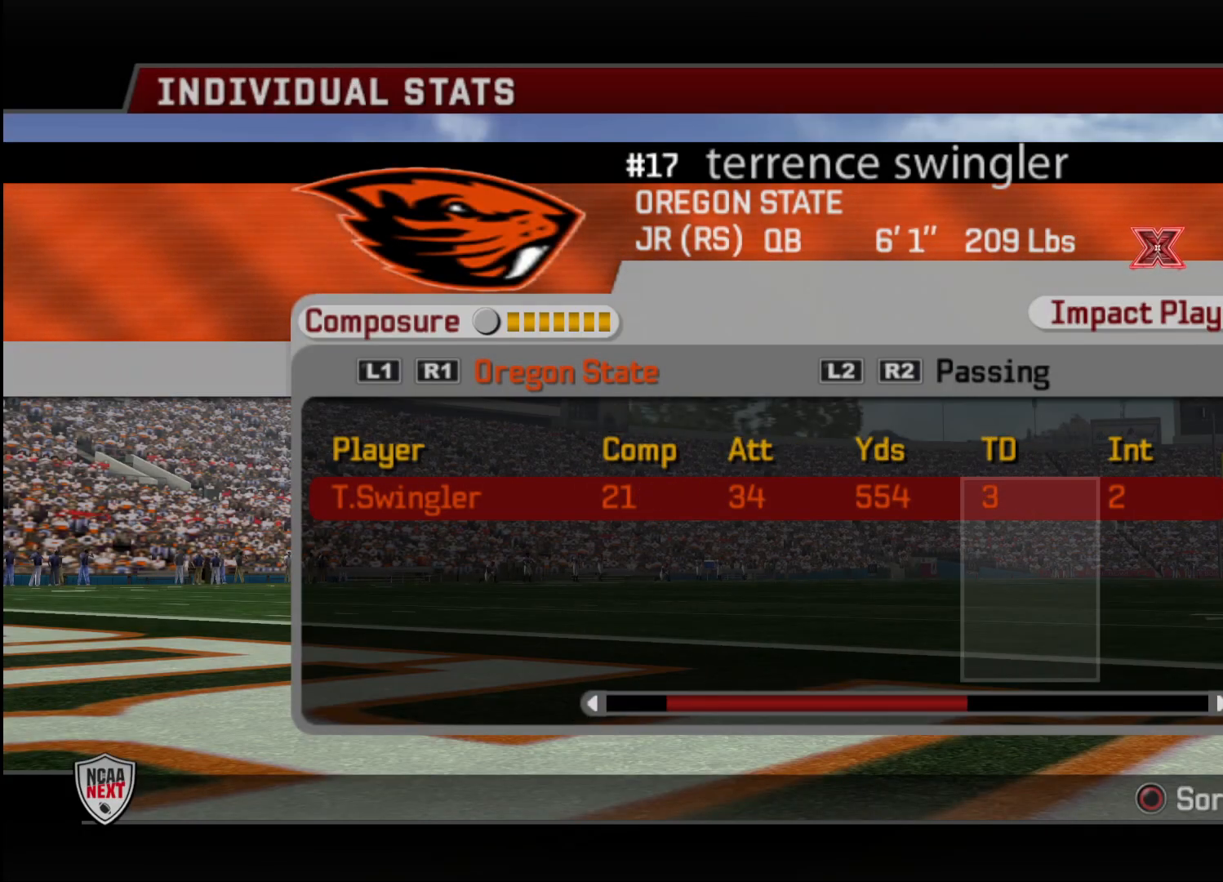
{"buttons": [], "left_stick": "center", "right_stick": "center", "events": [[17, "DPAD_LEFT", "down"], [83, "DPAD_LEFT", "up"], [350, "DPAD_UP", "down"], [433, "DPAD_UP", "up"]]}
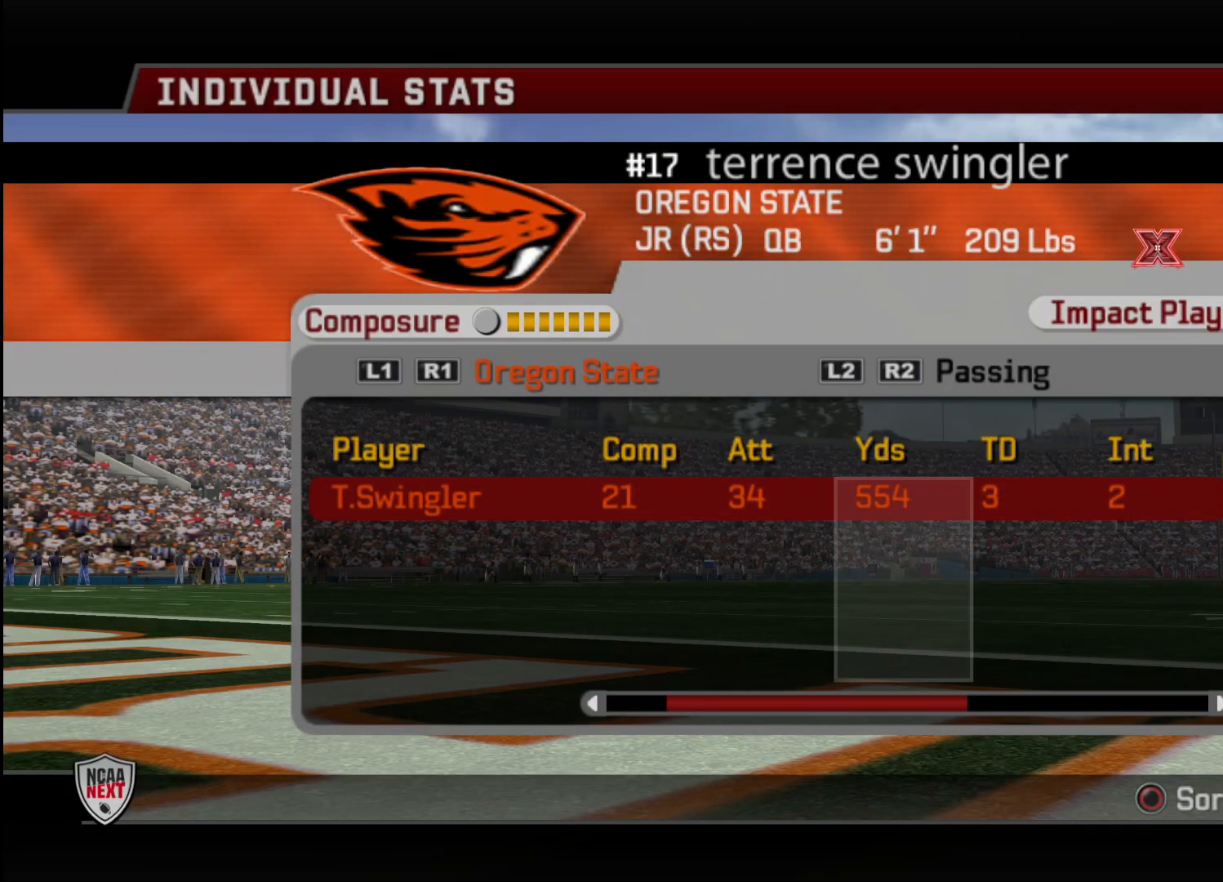
{"buttons": [], "left_stick": "center", "right_stick": "center", "events": [[183, "DPAD_LEFT", "down"], [250, "DPAD_LEFT", "up"]]}